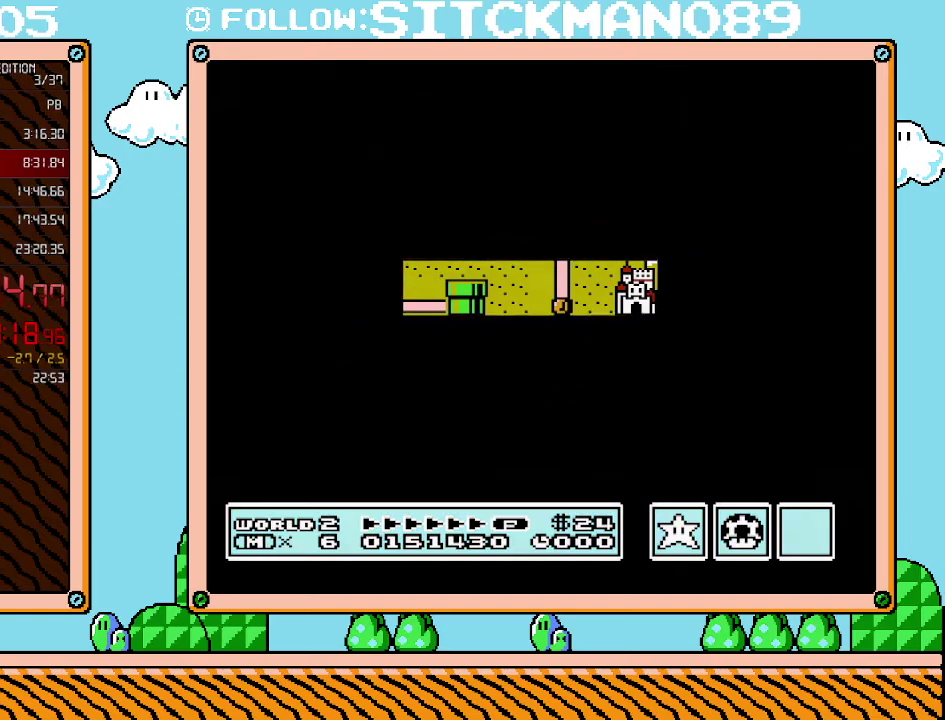
Gameplay with a controller (Nintendo layout); each line is a JSON object with the inputs held at the frame after it. "events" lists button and stick changes between this image and that frame as [ms after this image, input, new state], when the widget could be followed in between. Not read: L3 R3.
{"buttons": ["A"], "events": [[467, "A", "down"]]}
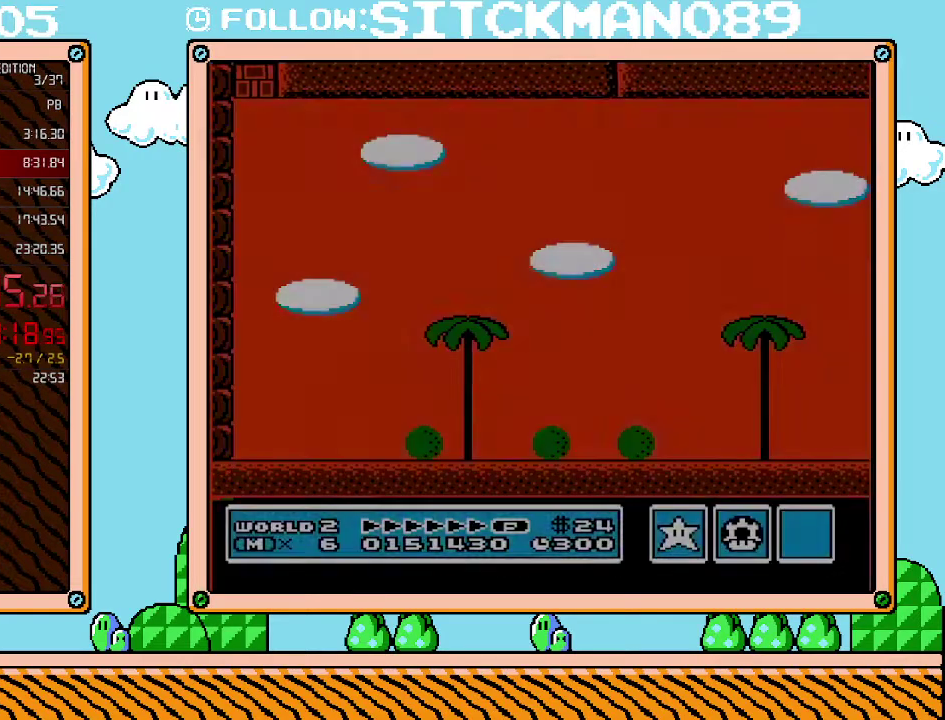
{"buttons": ["B", "DPAD_RIGHT"], "events": [[17, "A", "up"], [17, "B", "down"], [17, "DPAD_RIGHT", "down"]]}
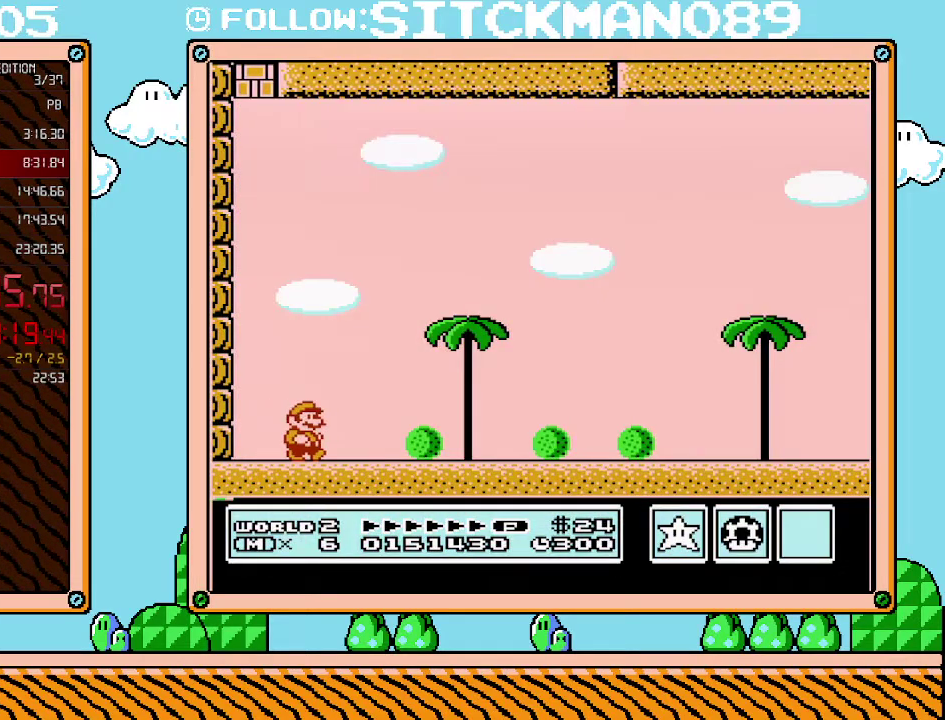
{"buttons": ["B", "DPAD_RIGHT"], "events": []}
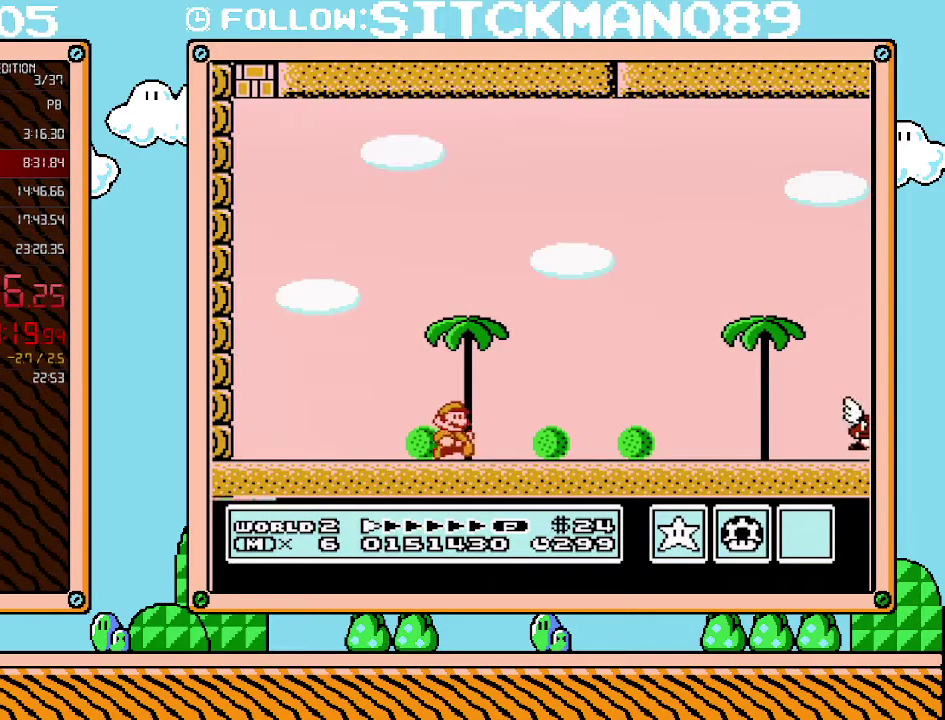
{"buttons": ["B", "DPAD_RIGHT"], "events": []}
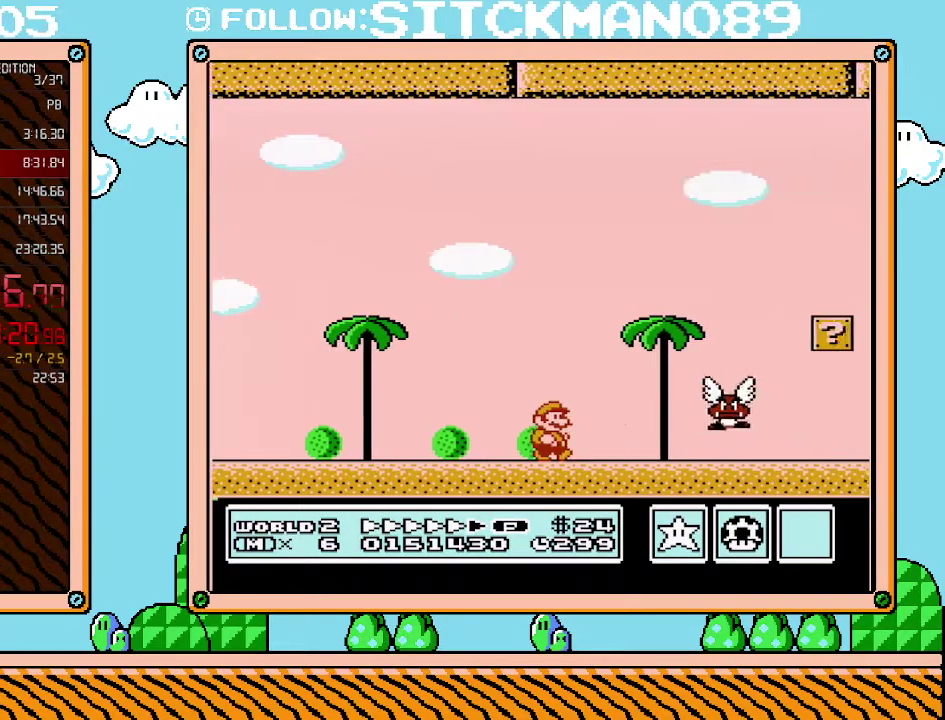
{"buttons": ["B", "DPAD_RIGHT"], "events": []}
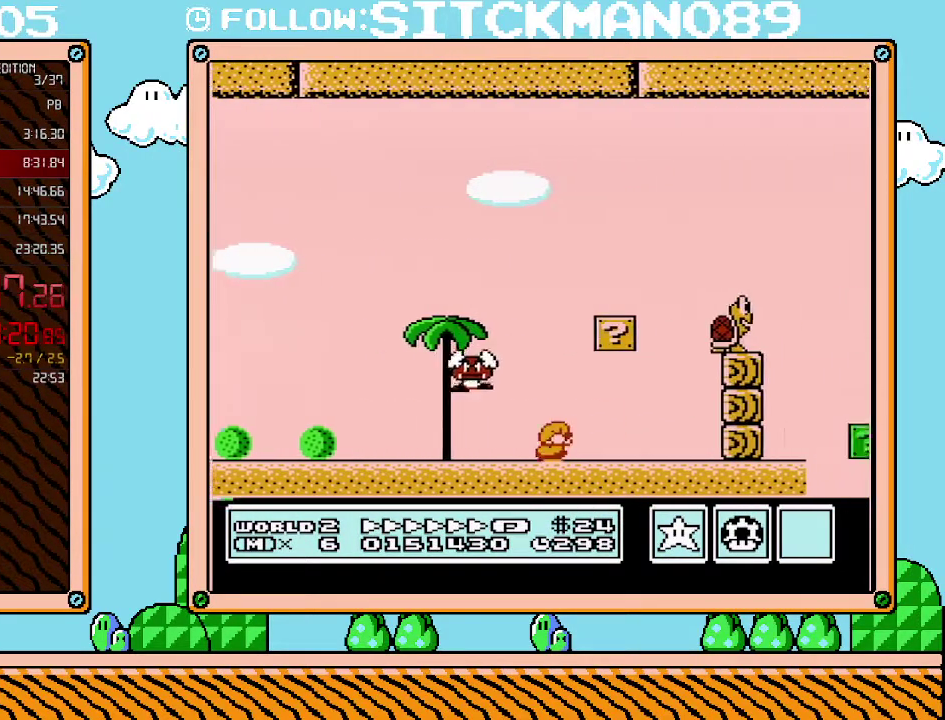
{"buttons": ["A", "B", "DPAD_RIGHT"], "events": [[33, "DPAD_DOWN", "down"], [67, "DPAD_RIGHT", "up"], [133, "A", "down"], [200, "DPAD_LEFT", "down"], [283, "DPAD_LEFT", "up"], [317, "DPAD_RIGHT", "down"], [383, "DPAD_DOWN", "up"]]}
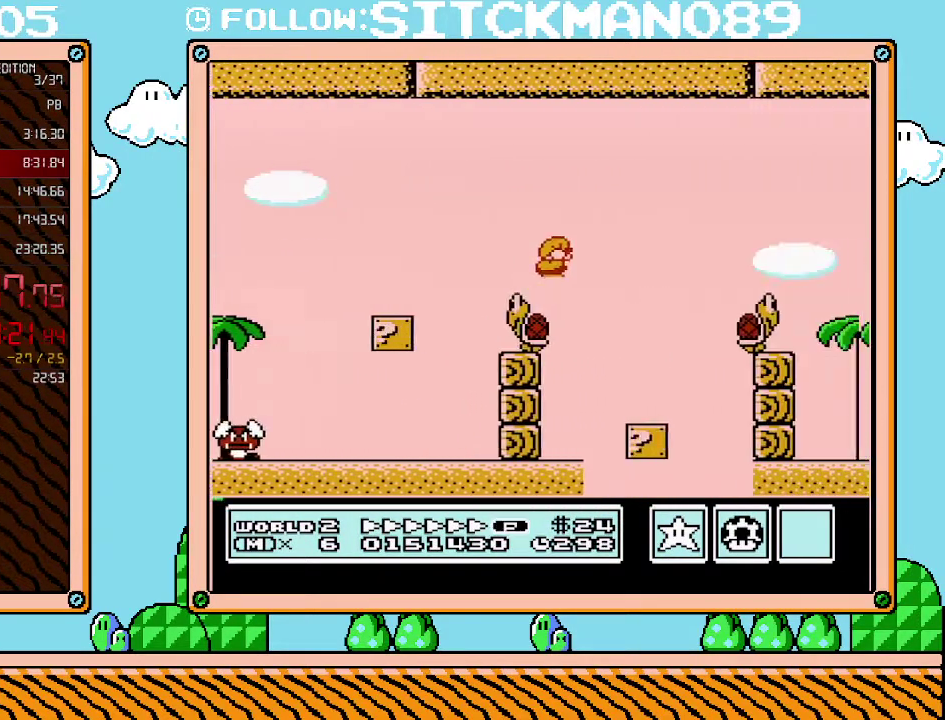
{"buttons": ["A", "B", "DPAD_RIGHT"], "events": [[133, "A", "up"], [317, "A", "down"]]}
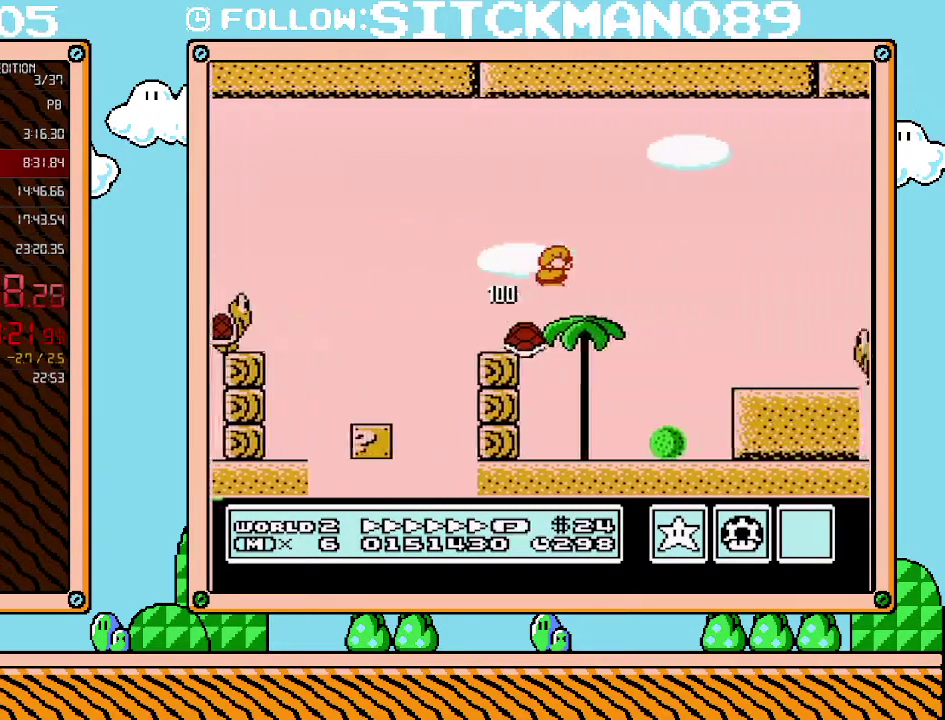
{"buttons": ["B", "DPAD_RIGHT"], "events": [[350, "A", "up"]]}
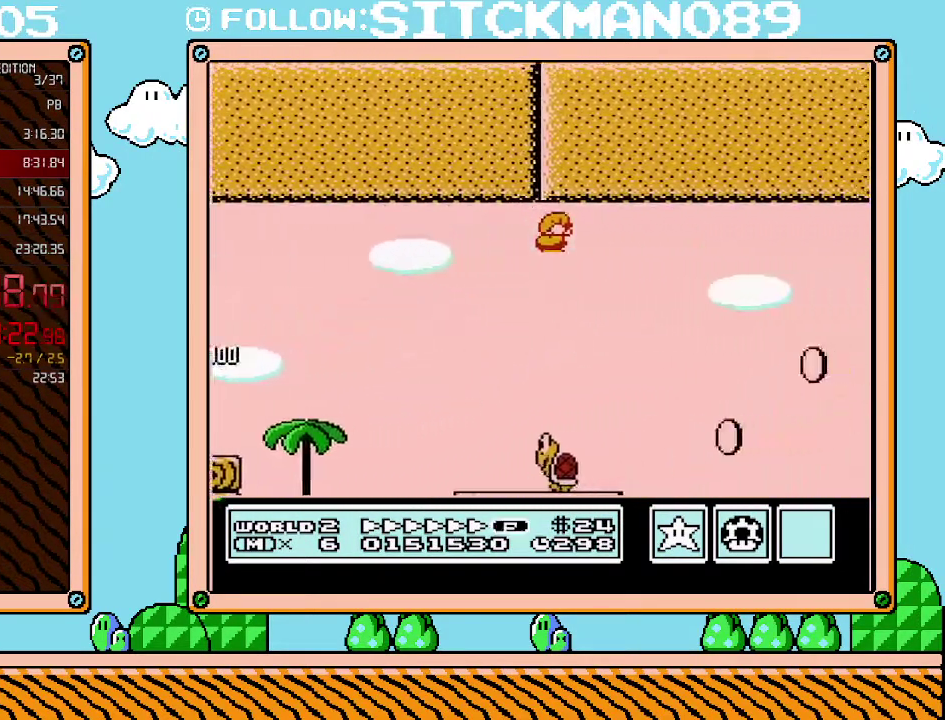
{"buttons": ["B", "DPAD_RIGHT"], "events": []}
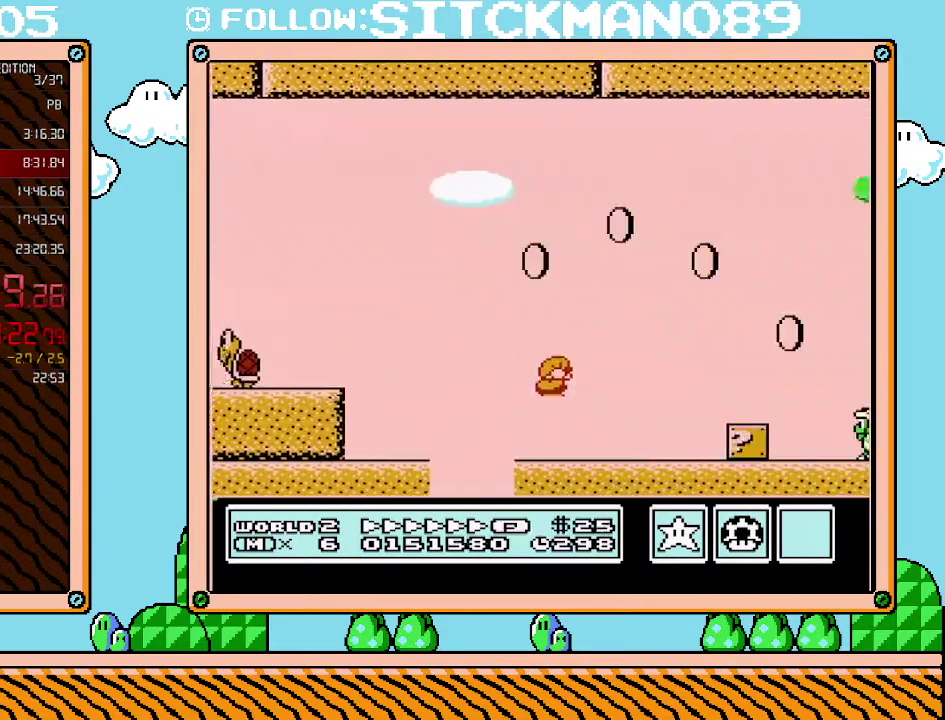
{"buttons": ["B", "DPAD_RIGHT"], "events": [[283, "A", "down"], [283, "B", "up"], [417, "B", "down"], [483, "A", "up"]]}
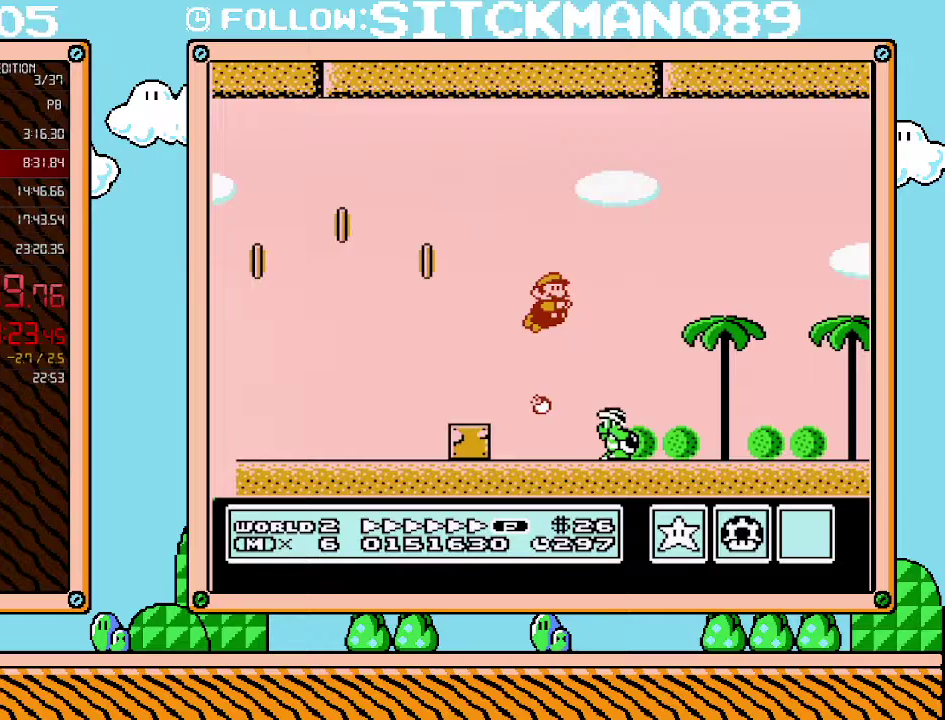
{"buttons": ["B", "DPAD_RIGHT"], "events": []}
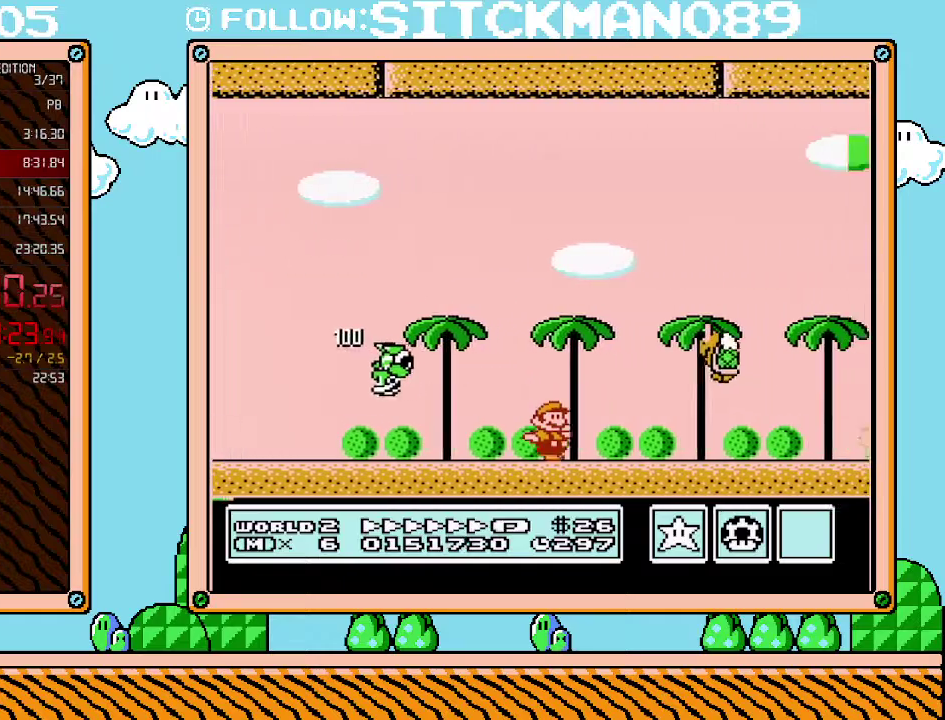
{"buttons": ["A", "B", "DPAD_RIGHT"], "events": [[450, "A", "down"]]}
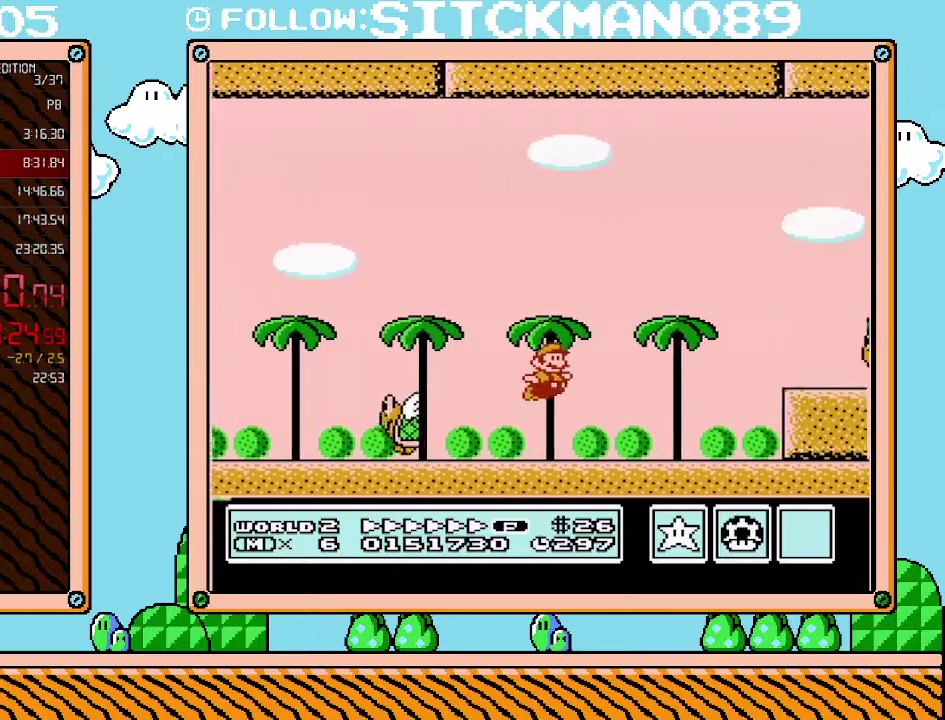
{"buttons": ["B", "DPAD_RIGHT"], "events": [[317, "A", "up"]]}
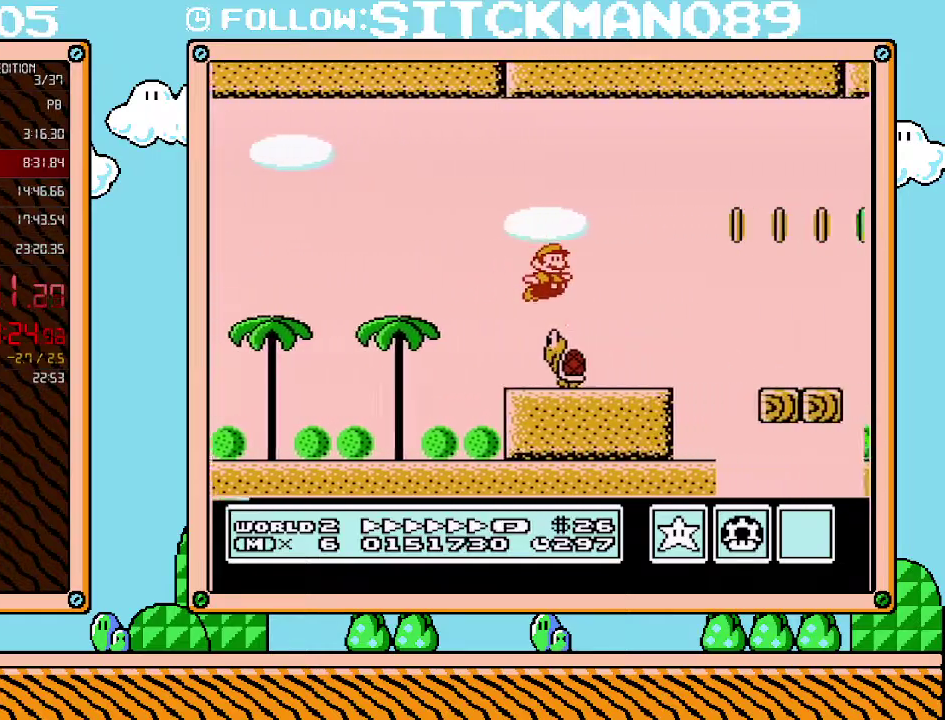
{"buttons": ["A", "B", "DPAD_RIGHT"], "events": [[200, "DPAD_DOWN", "down"], [200, "DPAD_RIGHT", "up"], [283, "A", "down"], [317, "DPAD_RIGHT", "down"], [383, "DPAD_DOWN", "up"]]}
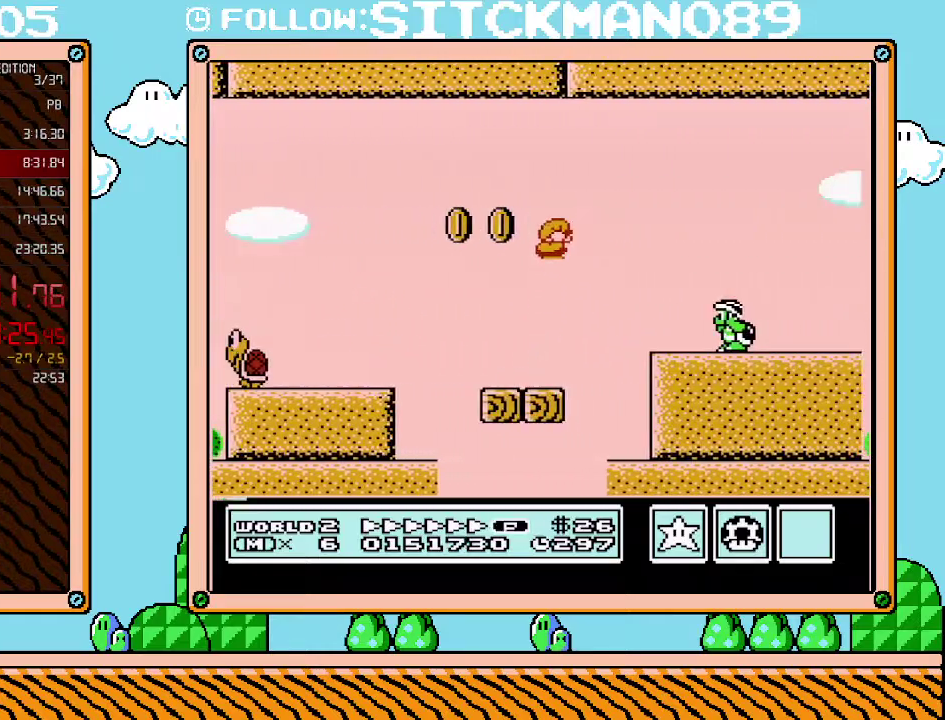
{"buttons": ["B", "DPAD_RIGHT"], "events": [[100, "A", "up"]]}
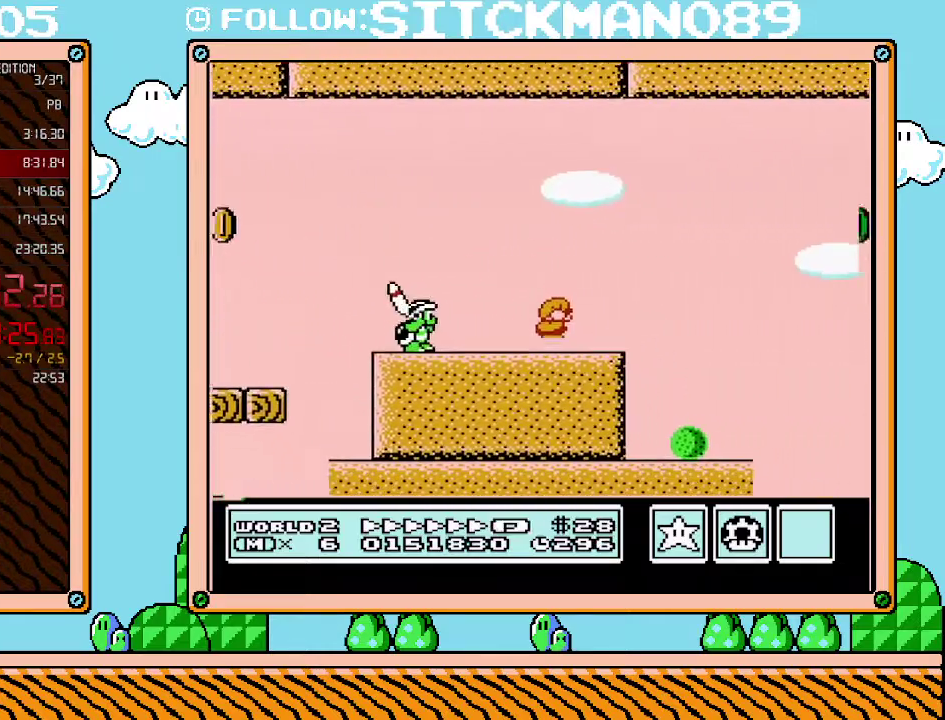
{"buttons": ["B", "DPAD_RIGHT"], "events": [[167, "A", "down"], [417, "A", "up"]]}
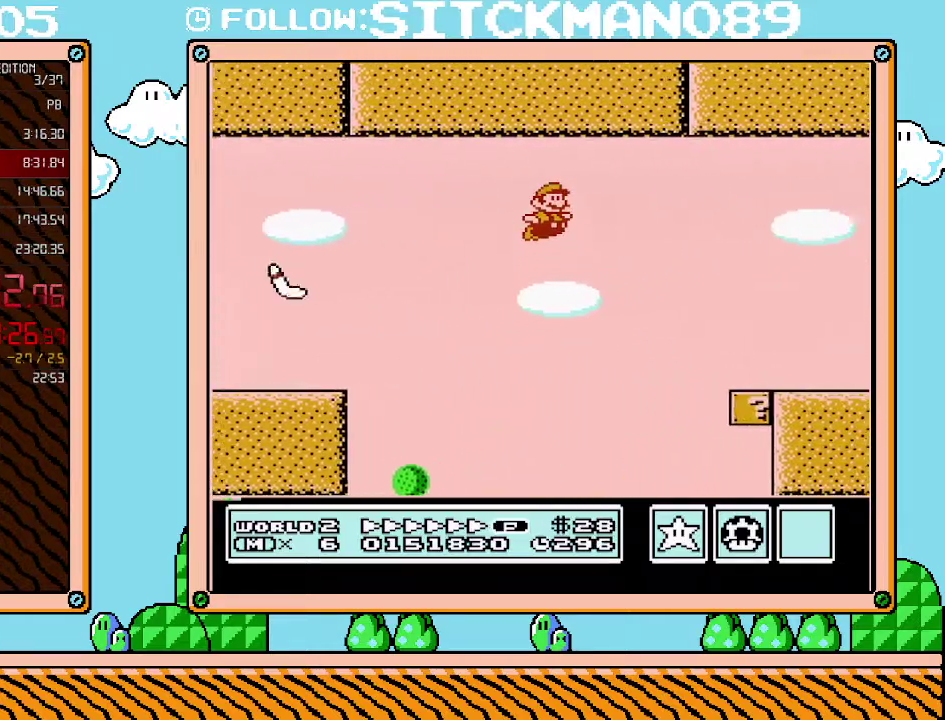
{"buttons": ["B", "DPAD_LEFT"], "events": [[383, "DPAD_LEFT", "down"], [383, "DPAD_RIGHT", "up"]]}
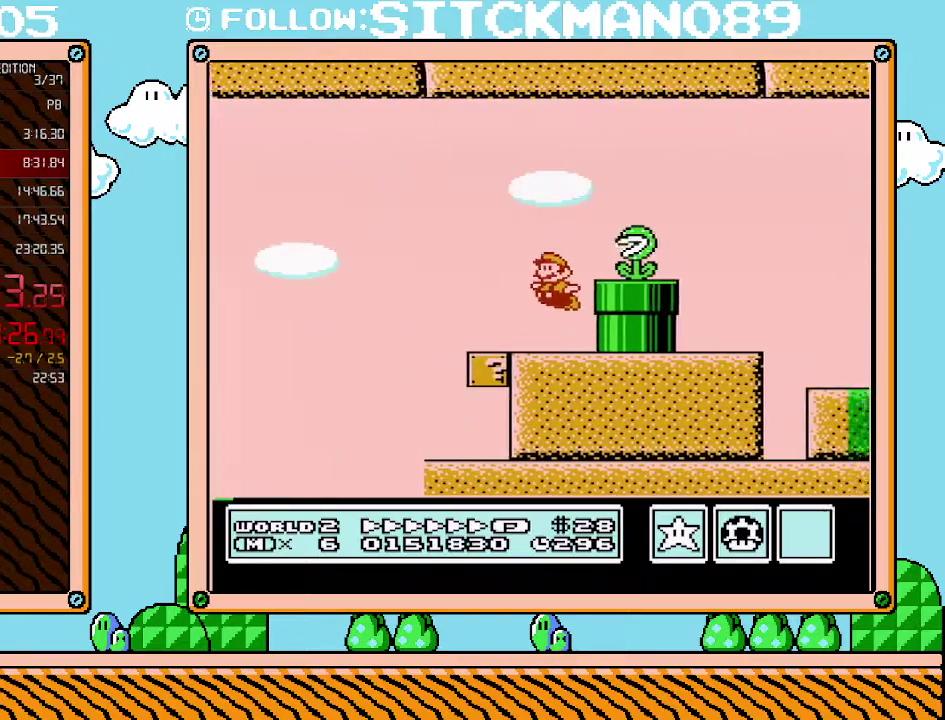
{"buttons": ["B", "DPAD_RIGHT"], "events": [[17, "A", "down"], [33, "B", "up"], [133, "DPAD_LEFT", "up"], [133, "DPAD_RIGHT", "down"], [200, "B", "down"], [283, "A", "up"]]}
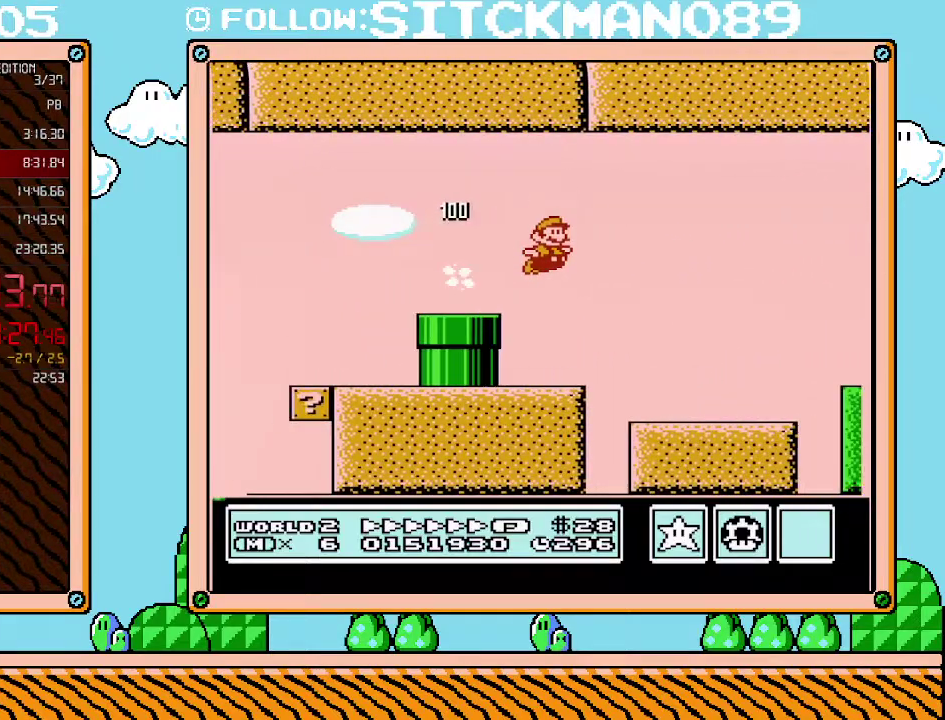
{"buttons": ["A", "DPAD_RIGHT"], "events": [[417, "A", "down"], [450, "B", "up"]]}
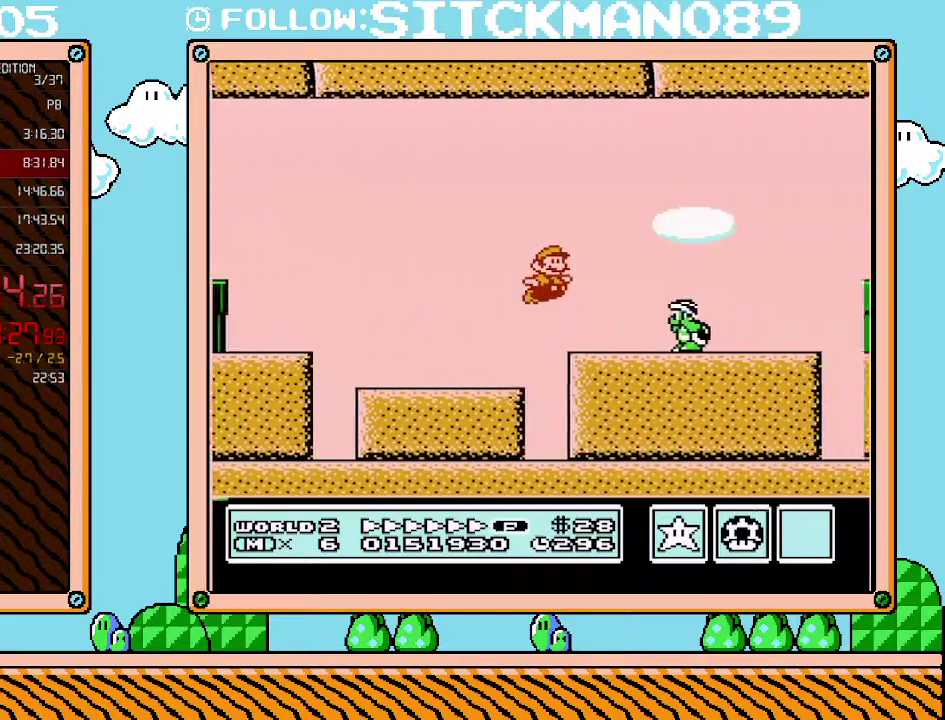
{"buttons": ["B", "DPAD_RIGHT"], "events": [[100, "B", "down"], [500, "A", "up"]]}
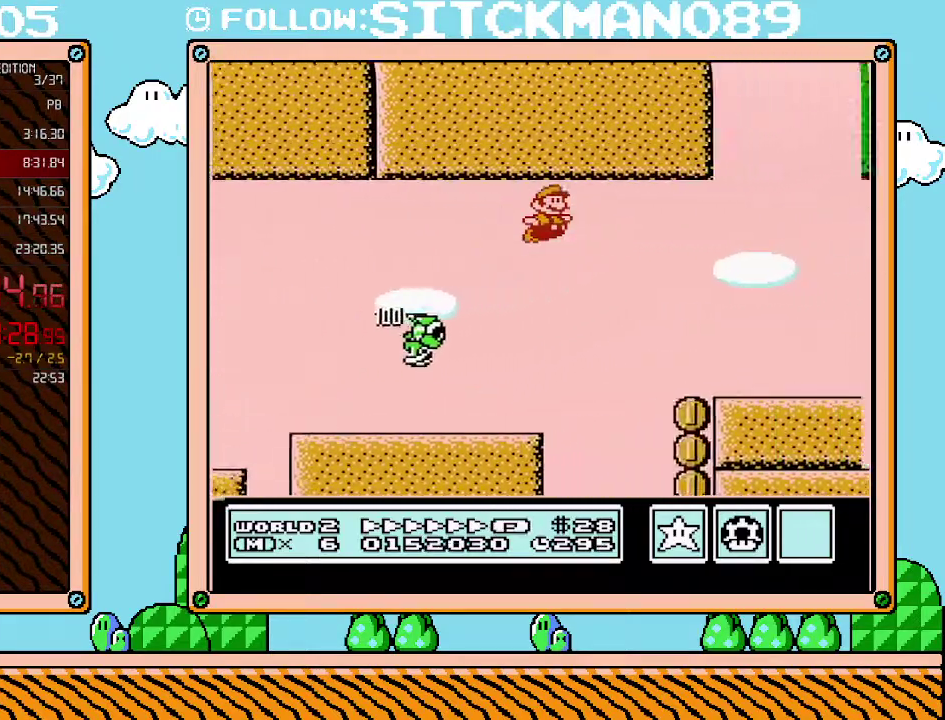
{"buttons": ["B", "DPAD_RIGHT"], "events": []}
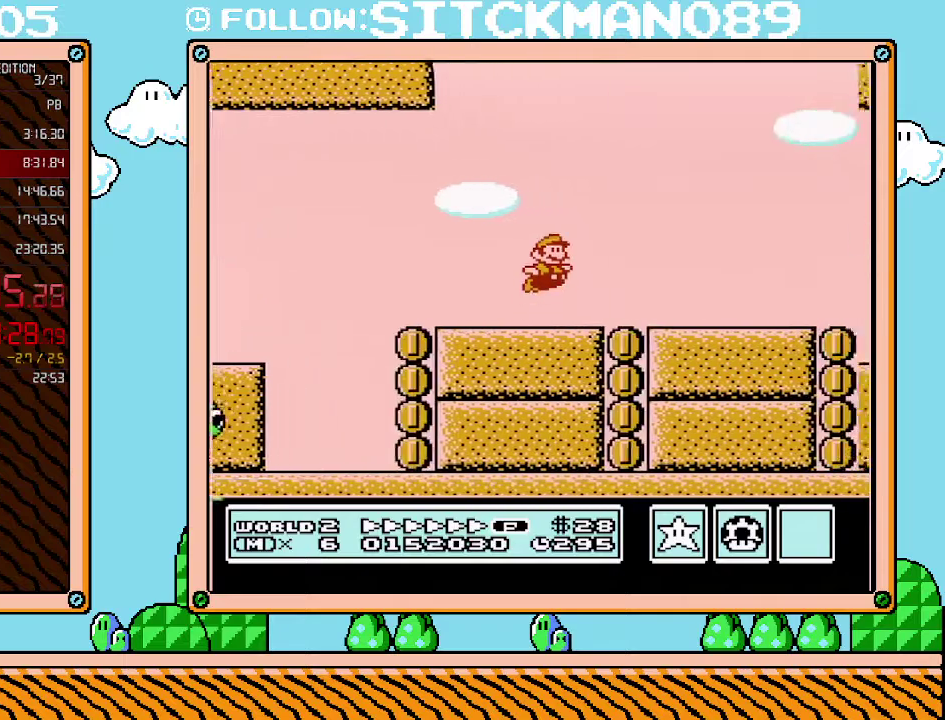
{"buttons": ["B", "DPAD_RIGHT"], "events": [[17, "A", "down"], [200, "A", "up"]]}
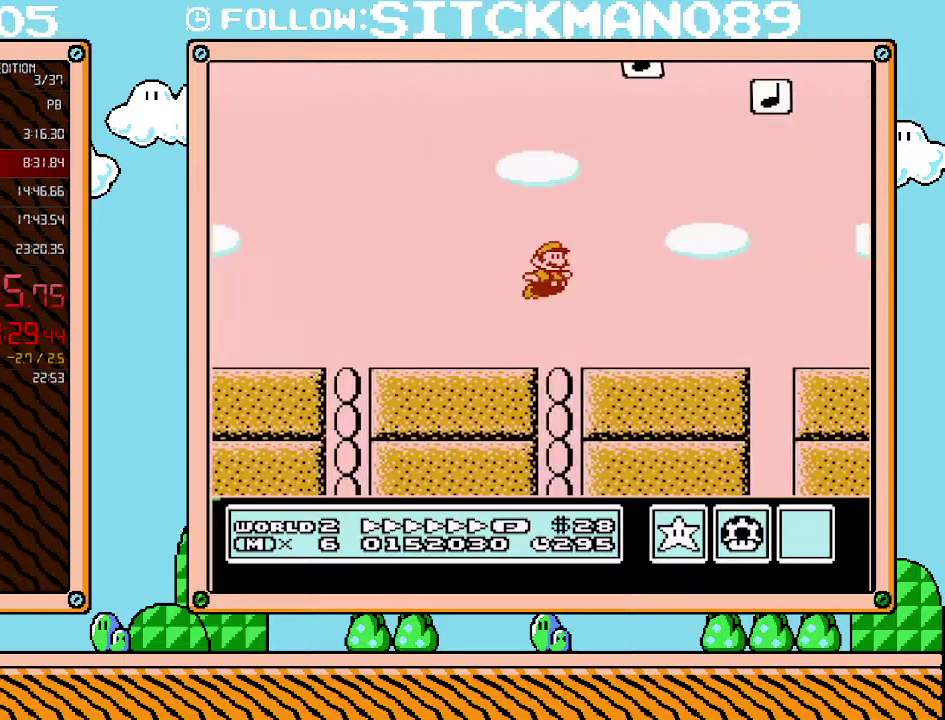
{"buttons": ["A", "B", "DPAD_RIGHT"], "events": [[250, "A", "down"]]}
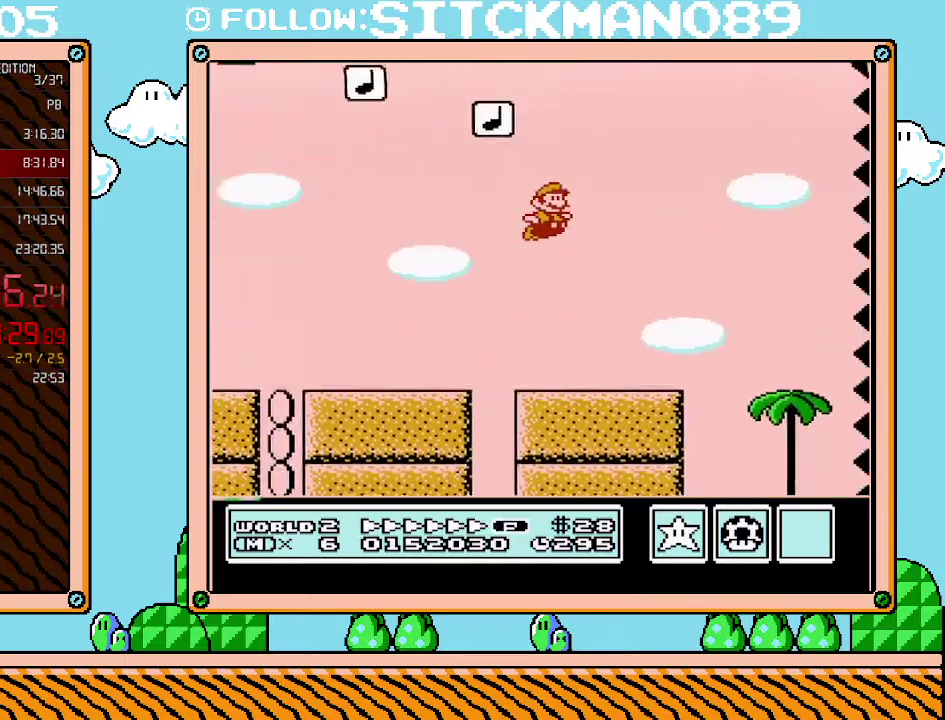
{"buttons": ["B", "DPAD_RIGHT"], "events": [[133, "A", "up"], [167, "B", "up"], [267, "B", "down"]]}
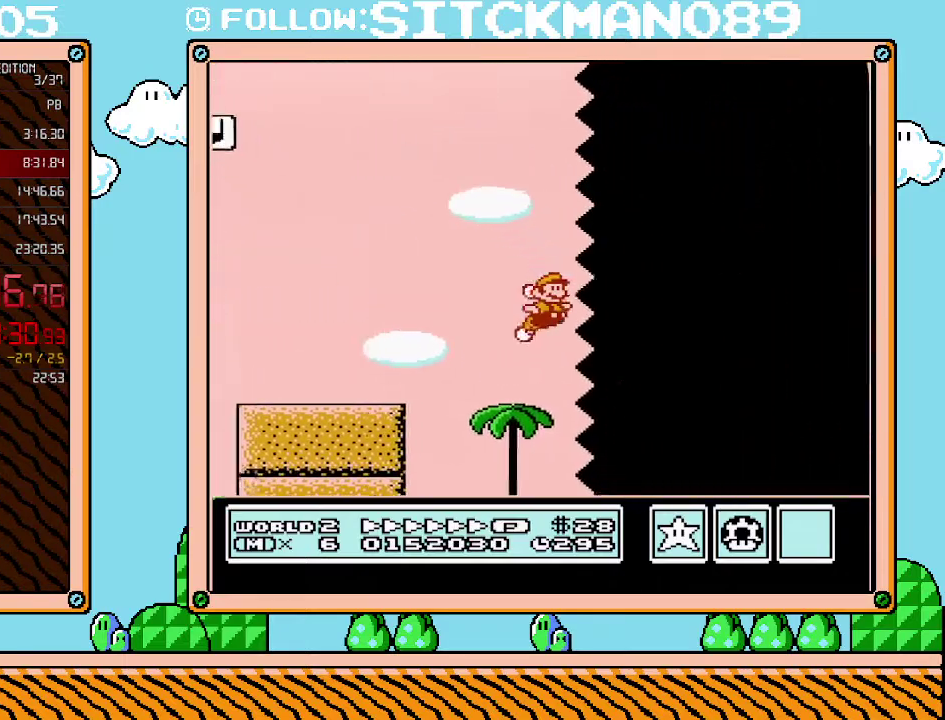
{"buttons": ["B", "DPAD_RIGHT"], "events": []}
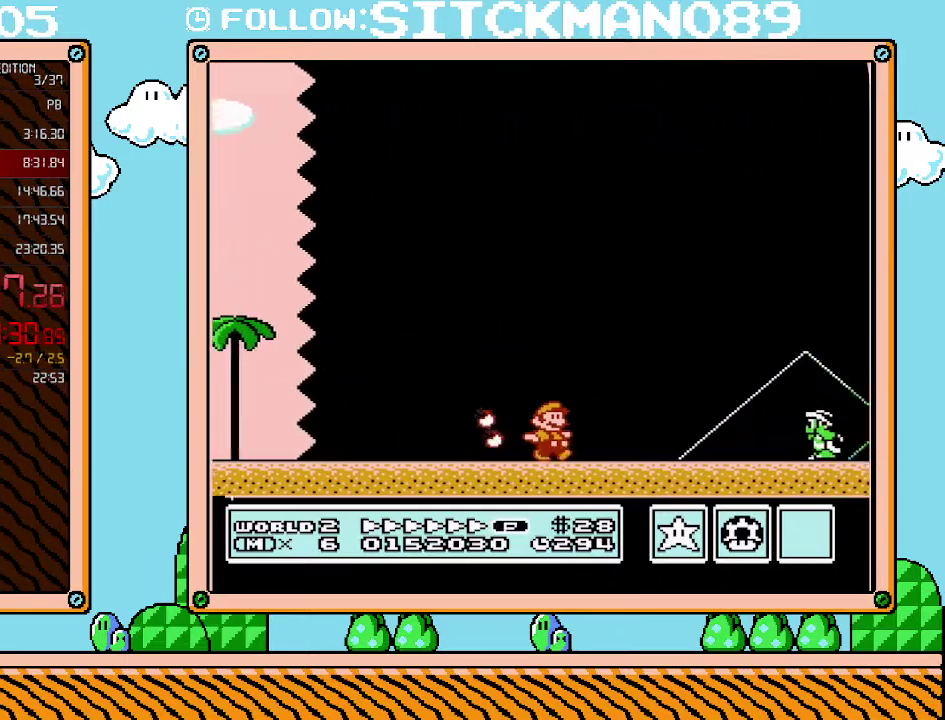
{"buttons": ["A", "B", "DPAD_RIGHT"], "events": [[133, "A", "down"]]}
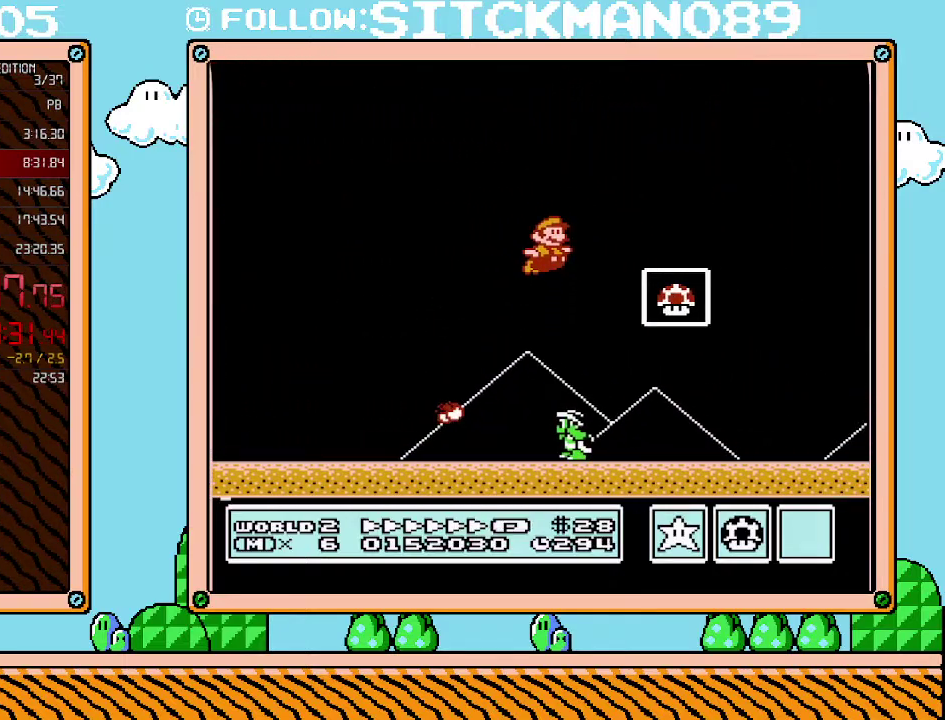
{"buttons": [], "events": [[17, "A", "up"], [33, "B", "up"], [33, "DPAD_RIGHT", "up"]]}